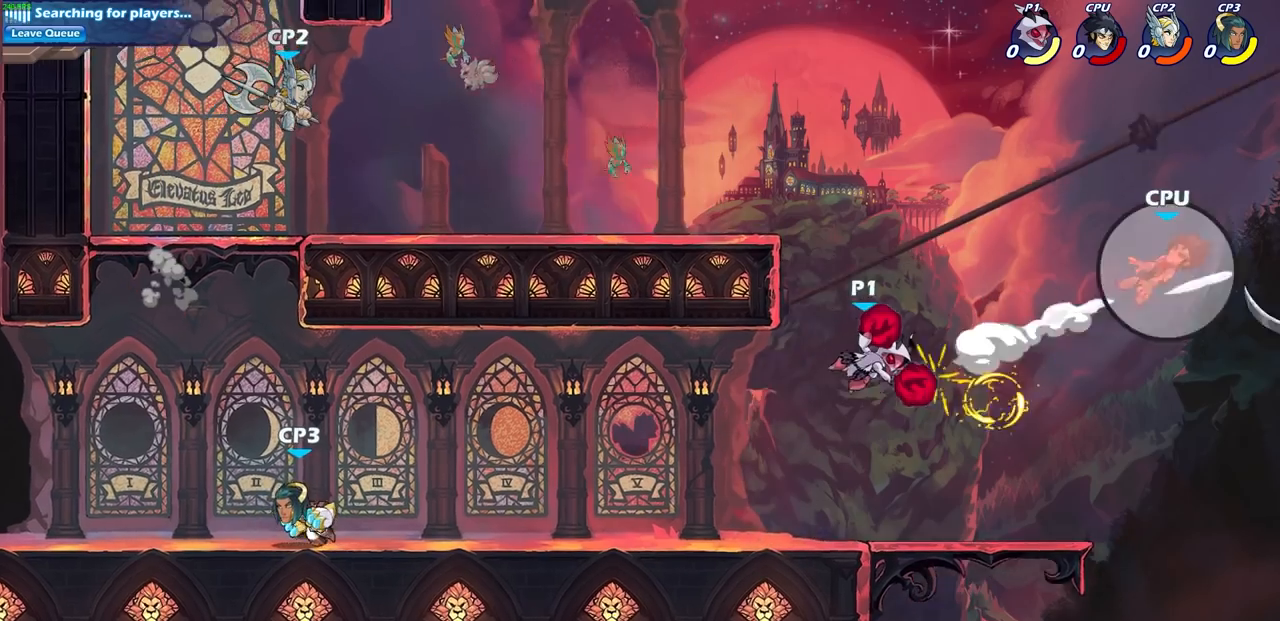
Gameplay with a controller (PlayStation layout); each line is a JSON object with the inputs held at the frame after it. "events" lists button and stick changes between this image and that frame as [ms after this image, input, new state], when the widget could be followed in between.
{"buttons": ["CROSS"], "left_stick": "left", "right_stick": "center", "events": [[183, "left_stick", "left"], [283, "CROSS", "down"], [417, "CROSS", "up"], [483, "CROSS", "down"]]}
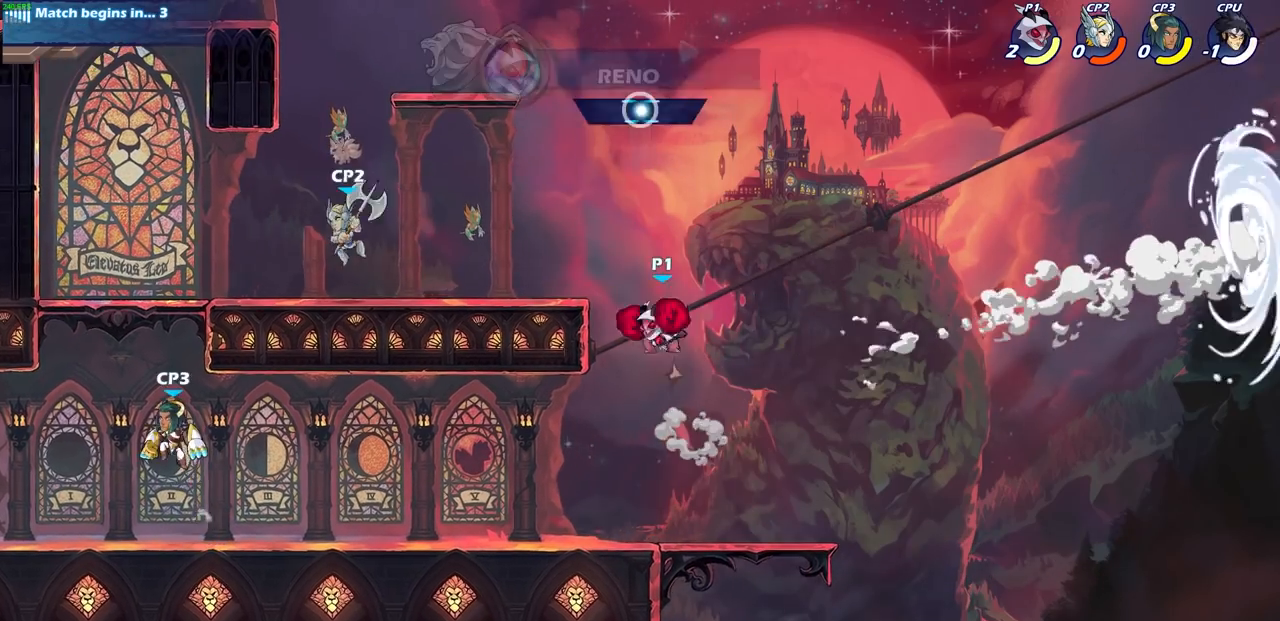
{"buttons": [], "left_stick": "down-left", "right_stick": "center", "events": [[133, "CROSS", "up"], [267, "left_stick", "down-left"]]}
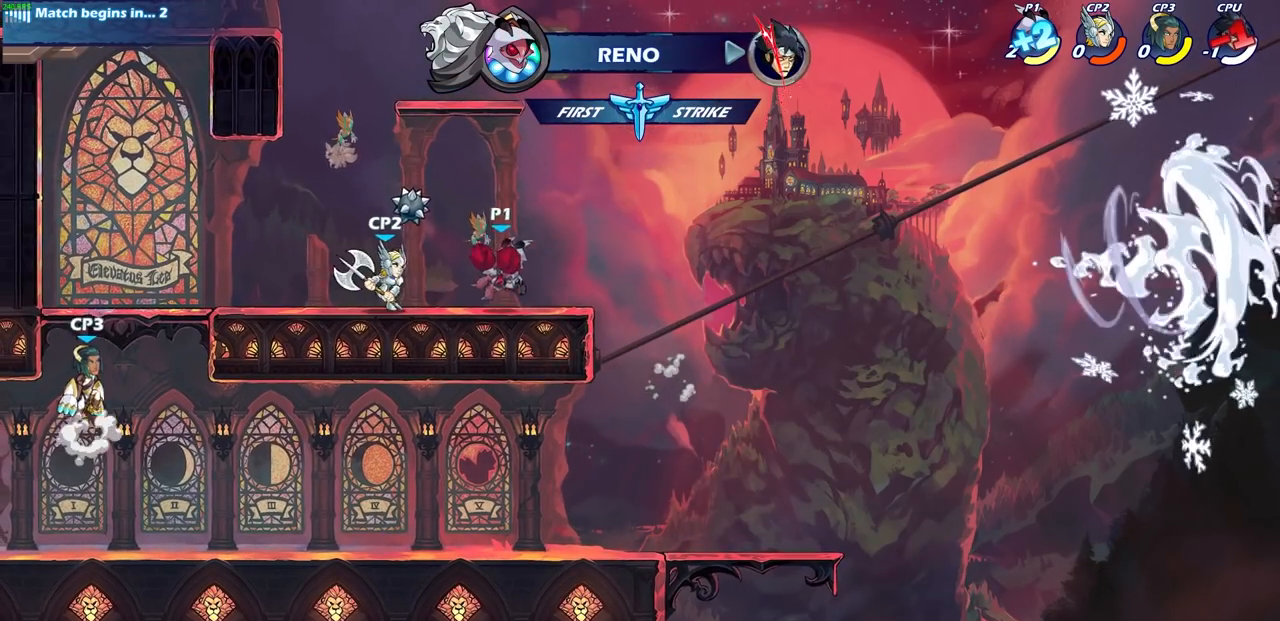
{"buttons": [], "left_stick": "down-left", "right_stick": "center", "events": [[83, "left_stick", "left"], [117, "R2", "down"], [150, "CROSS", "down"], [267, "CROSS", "up"], [283, "R2", "up"], [317, "left_stick", "down-left"]]}
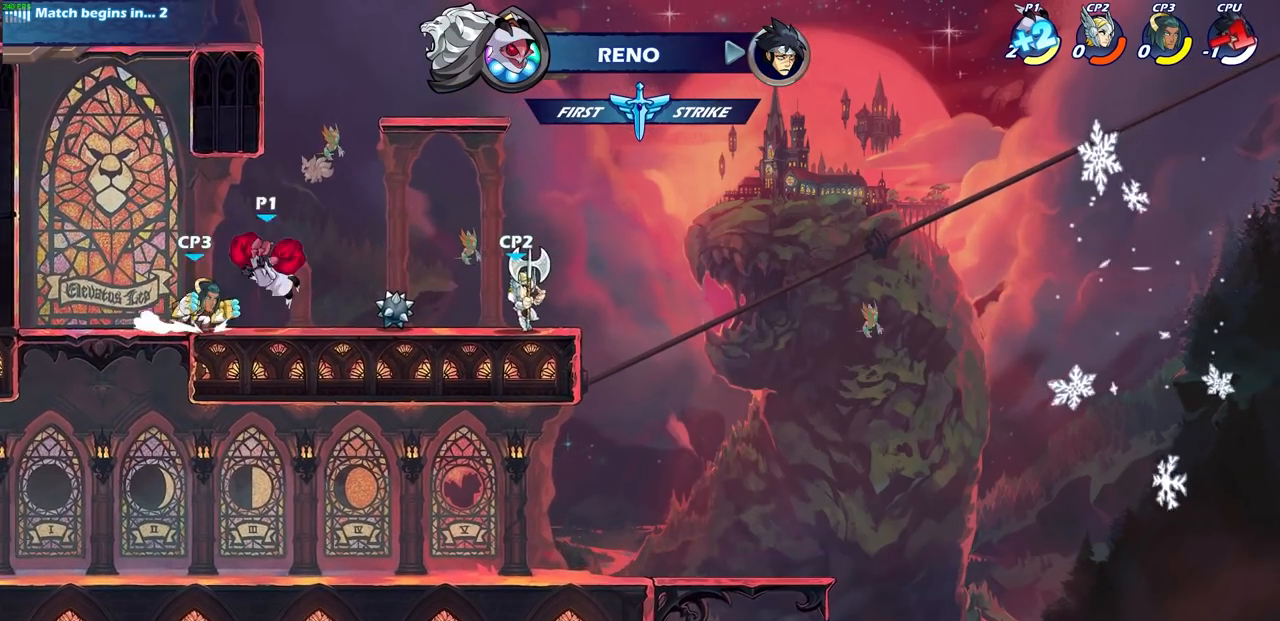
{"buttons": [], "left_stick": "up-right", "right_stick": "center", "events": [[100, "left_stick", "up-left"], [433, "left_stick", "up-right"]]}
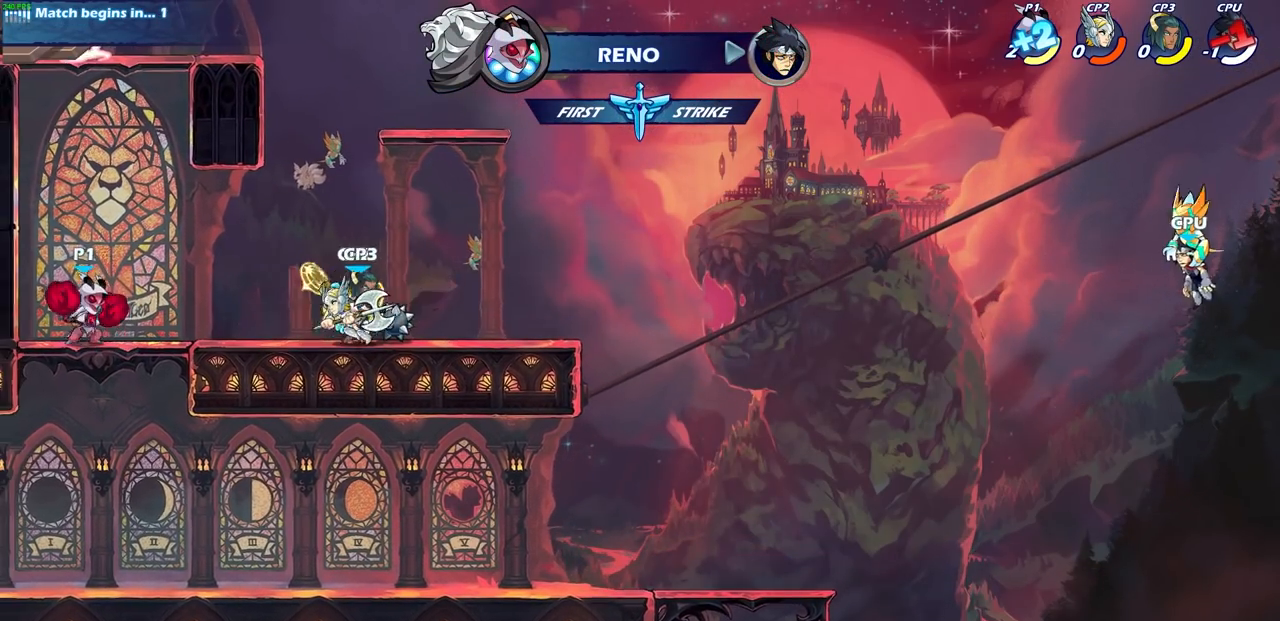
{"buttons": [], "left_stick": "down-right", "right_stick": "center", "events": [[117, "left_stick", "right"], [233, "R2", "down"], [267, "R1", "down"], [267, "SQUARE", "down"], [300, "left_stick", "down"], [333, "R1", "up"], [383, "R2", "up"], [383, "SQUARE", "up"], [483, "left_stick", "down-right"]]}
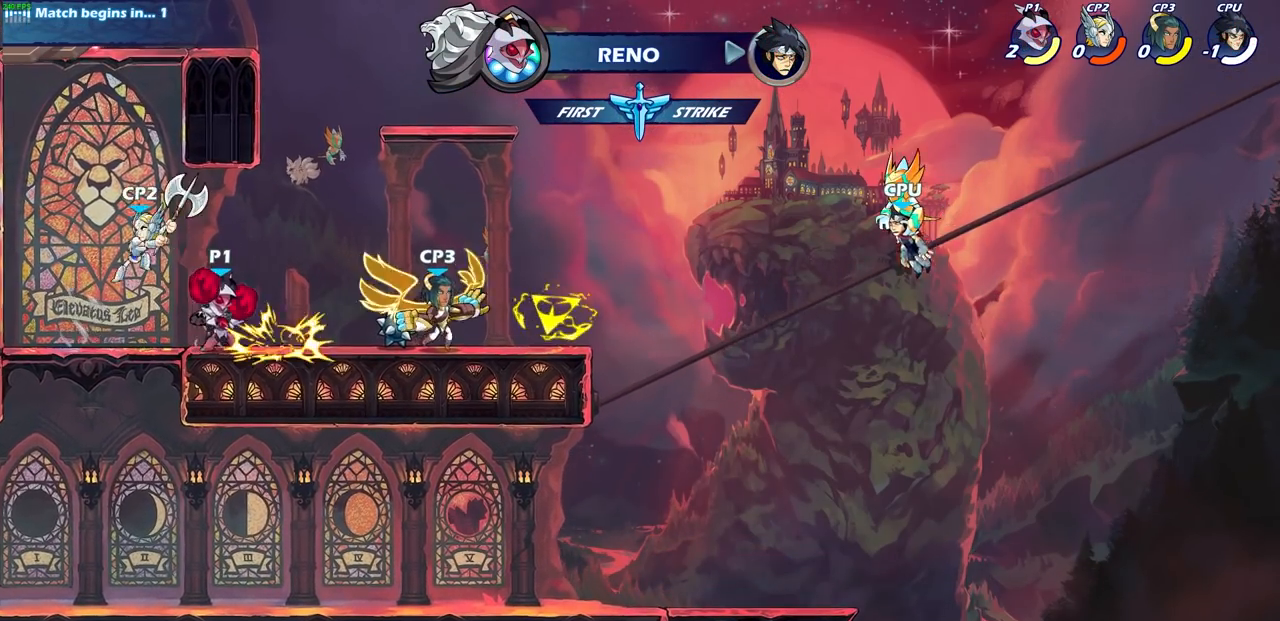
{"buttons": ["CROSS"], "left_stick": "right", "right_stick": "center", "events": [[17, "left_stick", "center"], [433, "left_stick", "right"], [500, "CROSS", "down"]]}
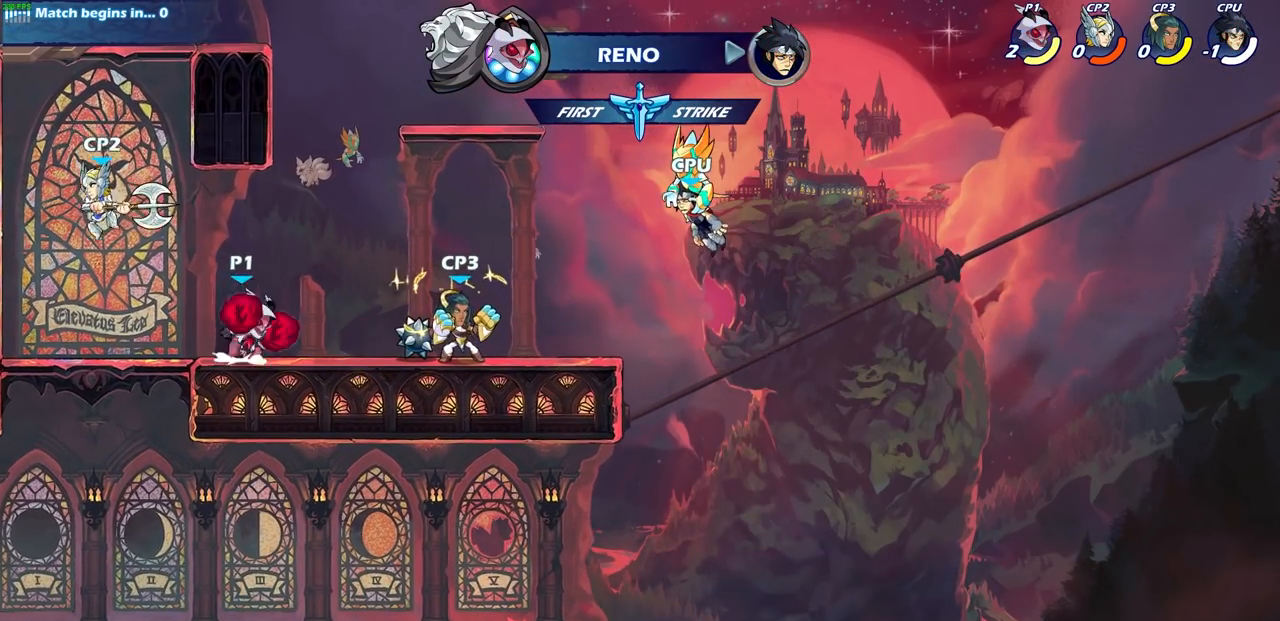
{"buttons": [], "left_stick": "right", "right_stick": "center", "events": [[50, "SQUARE", "down"], [100, "CROSS", "up"], [150, "SQUARE", "up"]]}
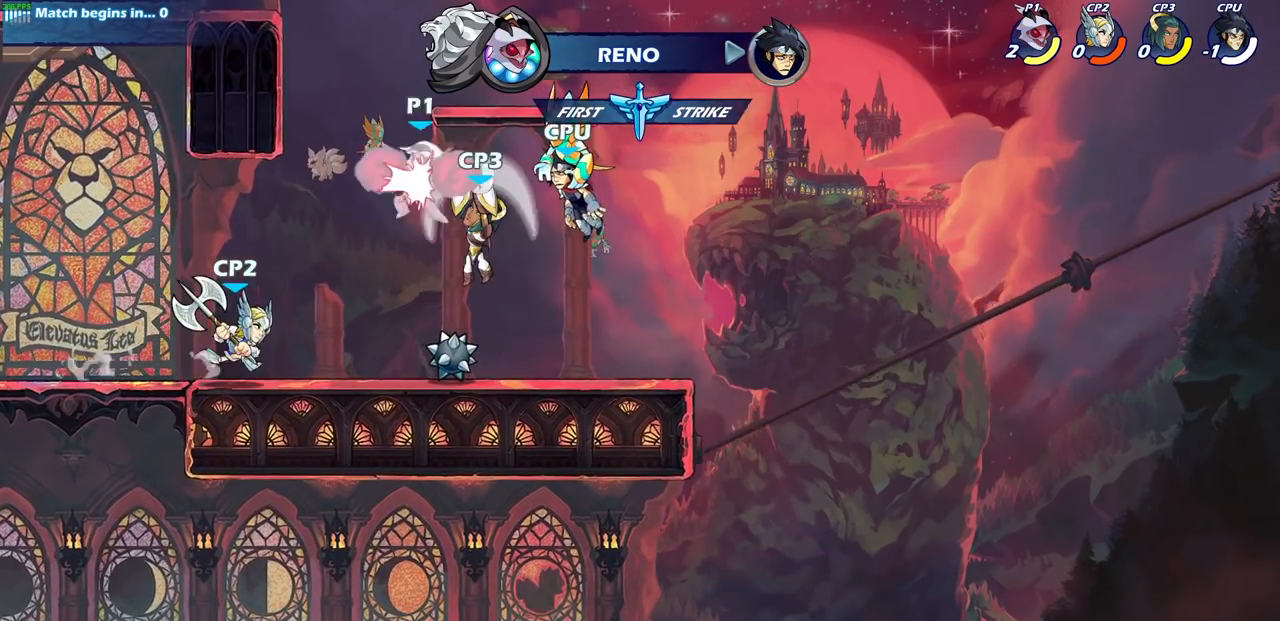
{"buttons": [], "left_stick": "center", "right_stick": "center", "events": [[450, "left_stick", "center"]]}
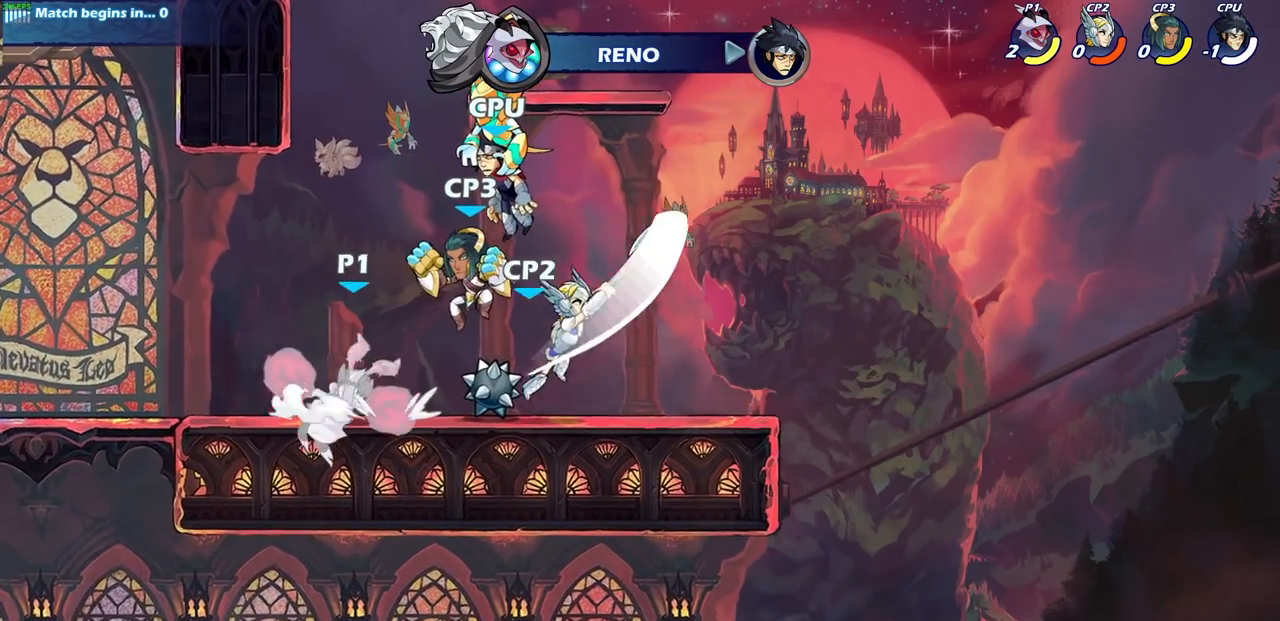
{"buttons": [], "left_stick": "up-left", "right_stick": "center", "events": [[100, "left_stick", "down-left"], [250, "R1", "down"], [250, "R2", "down"], [400, "left_stick", "up-left"], [433, "R1", "up"], [450, "R2", "up"]]}
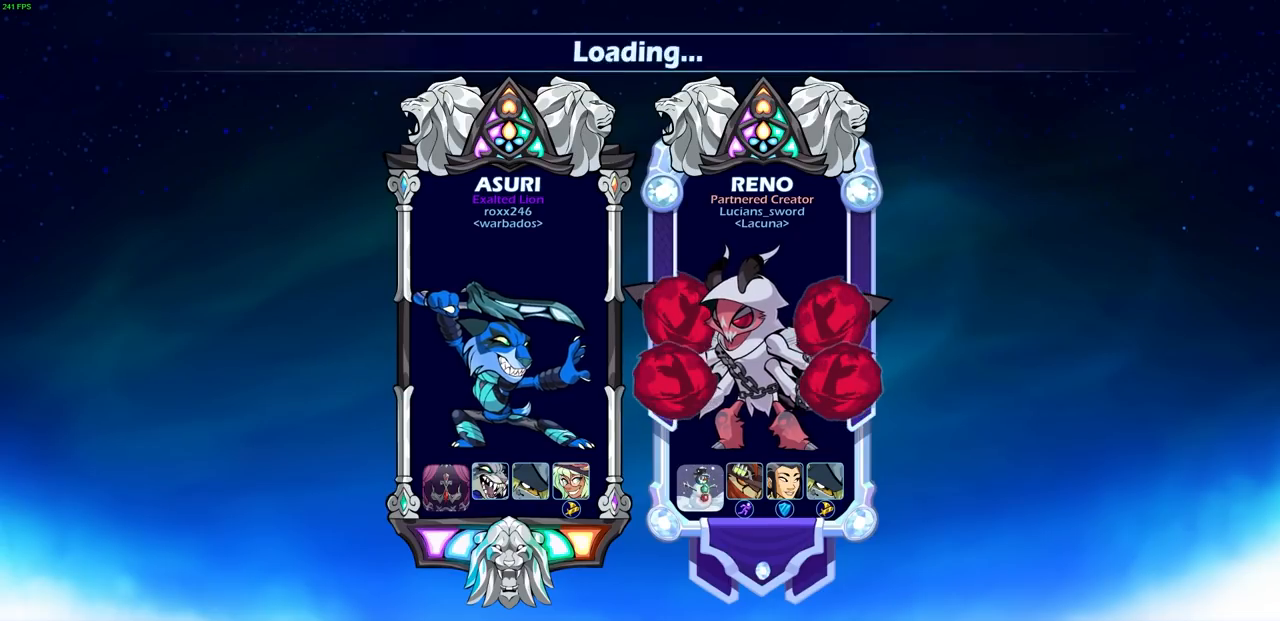
{"buttons": [], "left_stick": "center", "right_stick": "center", "events": [[17, "left_stick", "center"]]}